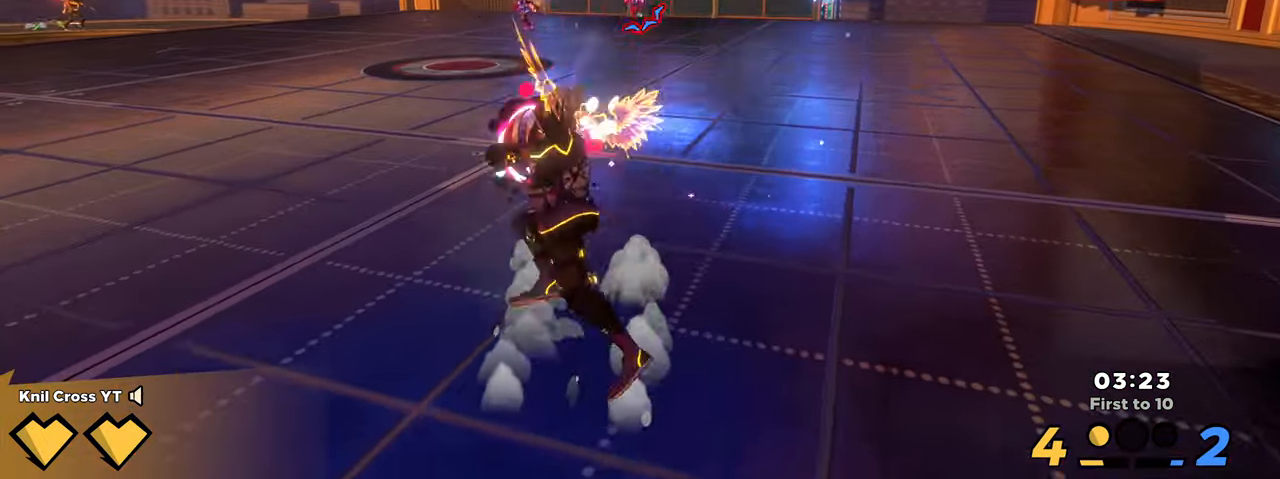
Gameplay with keyboard and mouse; each line is a JSON object with the keys and mouse buttons held at the frame after it. "events" lists presses ("down") and releases ("up") of "a", "alt", "ctrl", "d", "e", "f", "q", "r", "s", "shift", "space", "w", "mouse_left", "mouse_wheel", "mouse_right" and "mouse_mb4" between this image and that frame as [ms after this image, input, new state], when the widget could be followed in between. "mouse_left", "mouse_wheel", "mouse_right", "mouse_mb4" = the "left", "wheel", "right", "mb4" buttons of the "mouse" list. No other keys are recorded. "wheel" means that the mouse wheel is clicked or scrolled. Mouse movement is not recorded. Not read: mouse_mb5.
{"keys": ["w"], "mouse": [], "events": [[34, "d", "down"], [367, "d", "up"]]}
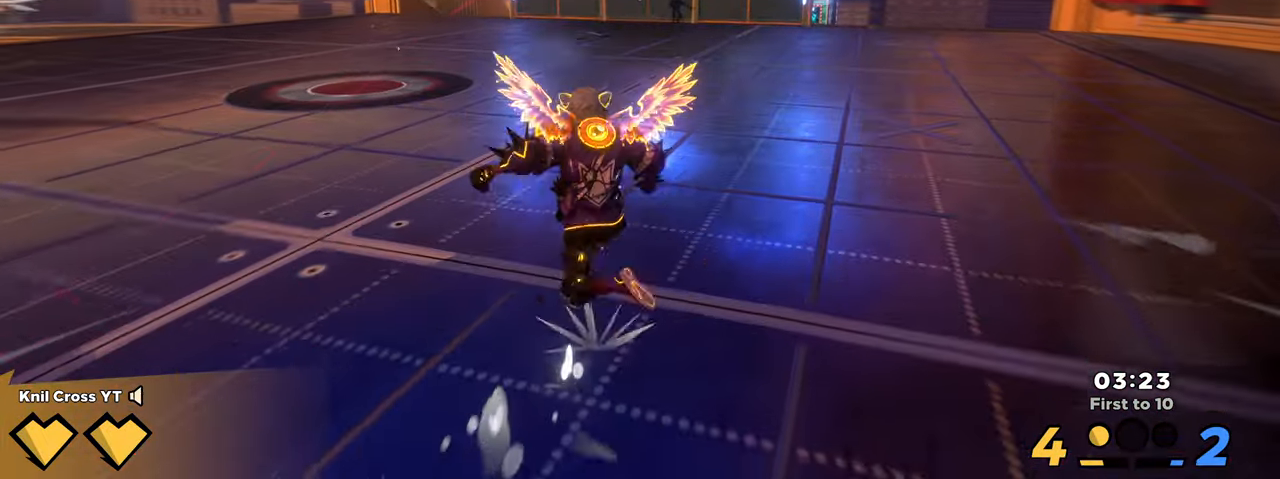
{"keys": ["w"], "mouse": [], "events": []}
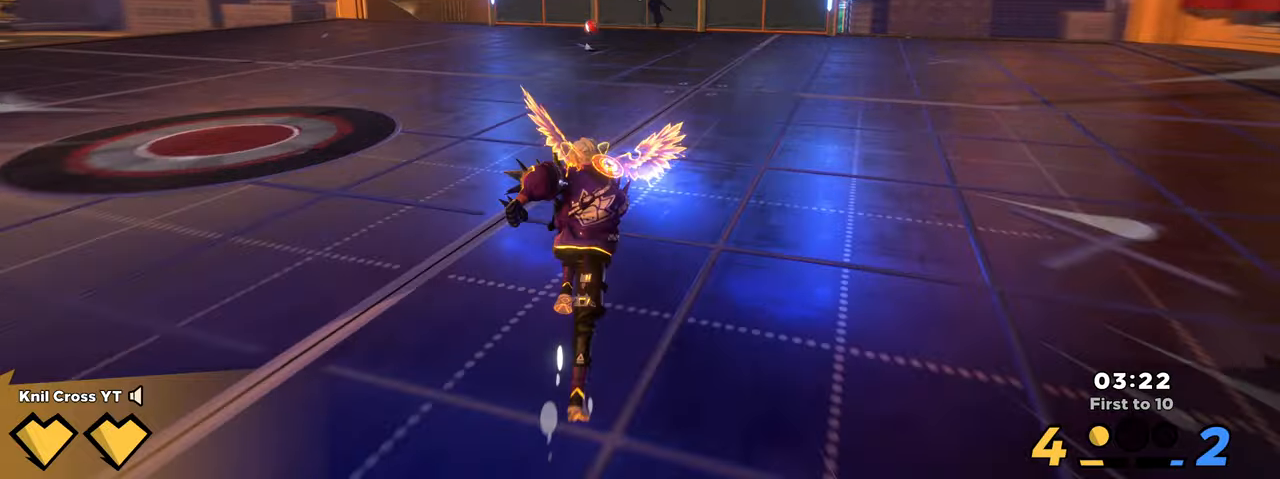
{"keys": ["s"], "mouse": ["right"], "events": [[216, "a", "down"], [283, "w", "up"], [333, "s", "down"], [483, "a", "up"], [500, "mouse_right", "down"]]}
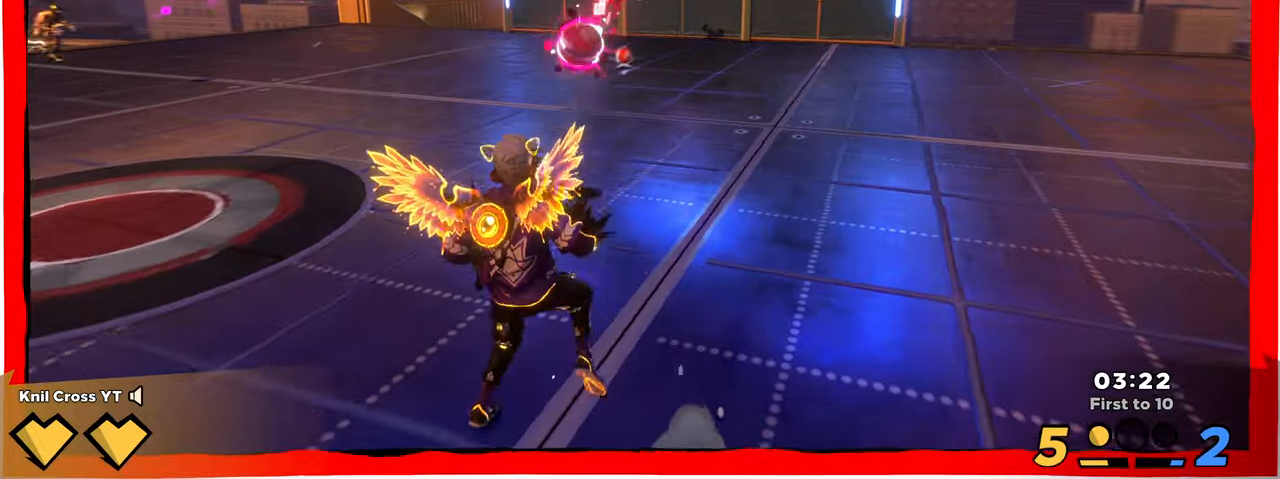
{"keys": ["a", "w"], "mouse": [], "events": [[116, "mouse_left", "down"], [116, "mouse_right", "up"], [200, "a", "down"], [316, "s", "up"], [400, "mouse_left", "up"], [400, "w", "down"]]}
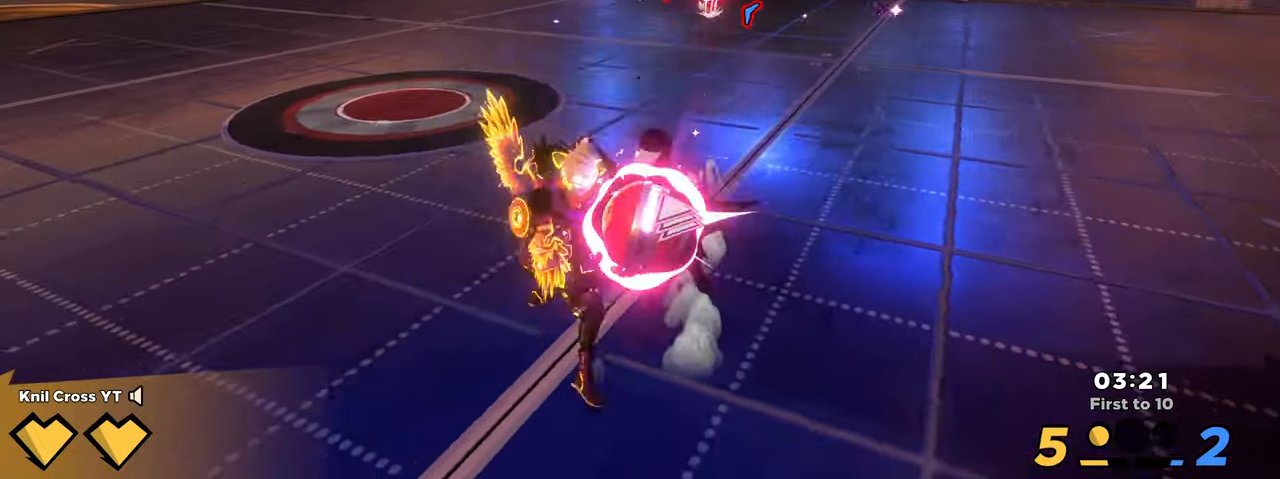
{"keys": ["d", "w"], "mouse": [], "events": [[133, "a", "up"], [483, "d", "down"]]}
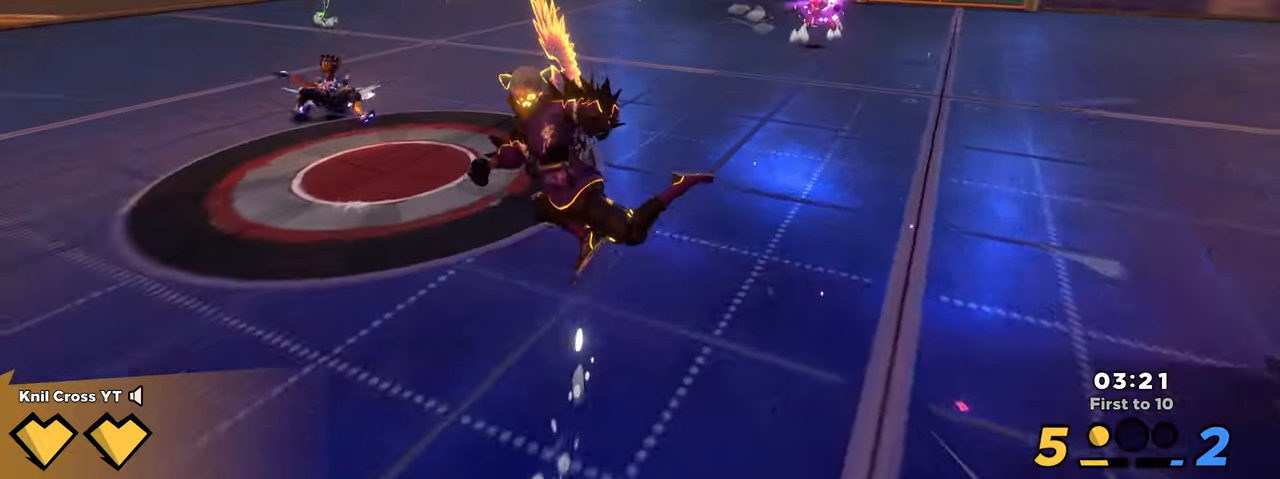
{"keys": ["d", "w"], "mouse": ["left"], "events": [[300, "mouse_right", "down"], [416, "mouse_left", "down"], [450, "mouse_right", "up"]]}
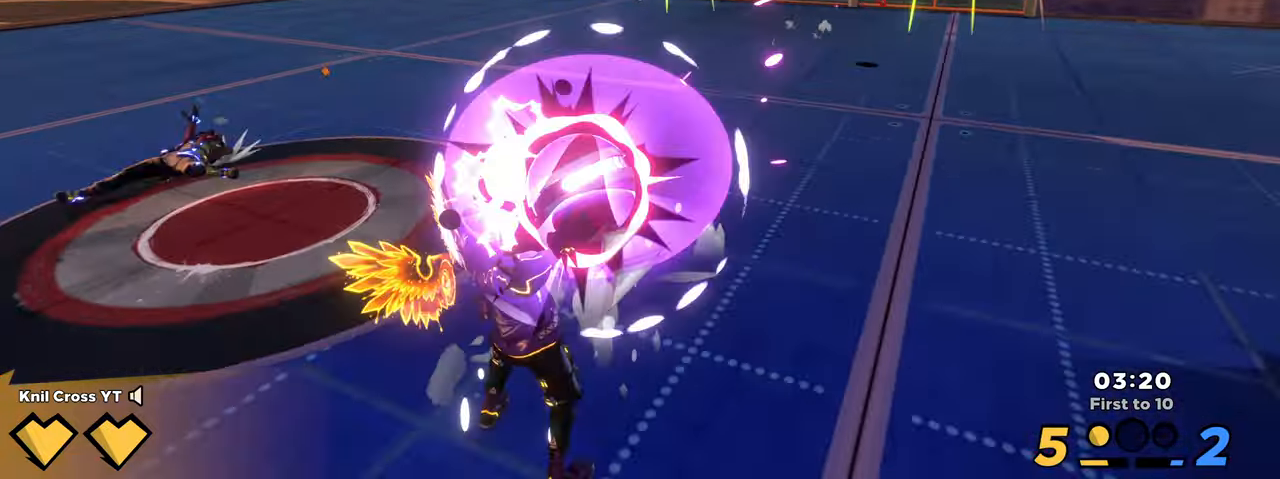
{"keys": ["d", "w"], "mouse": ["left"], "events": [[66, "f", "down"], [200, "f", "up"]]}
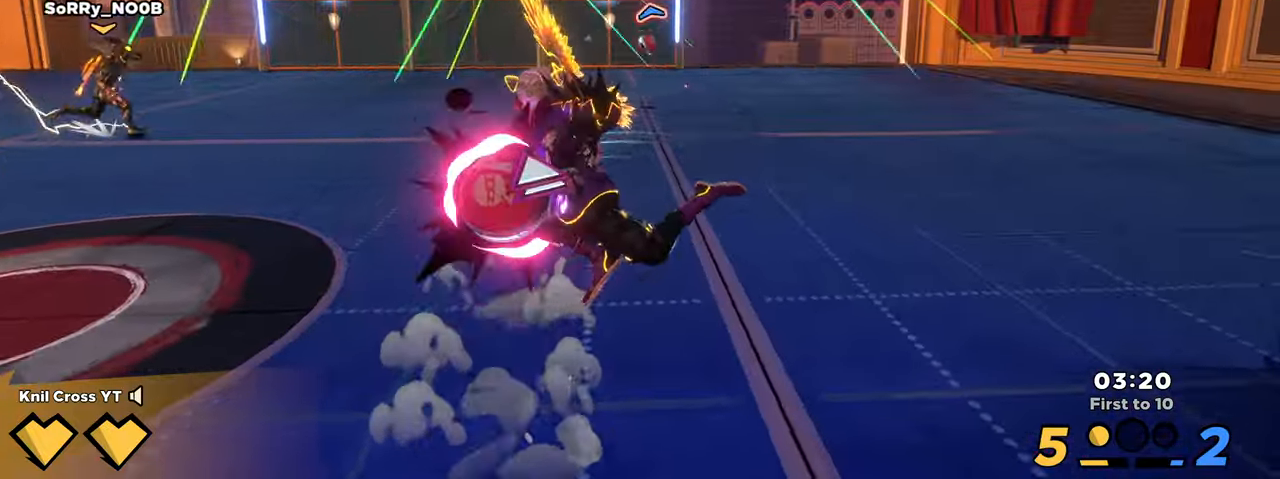
{"keys": ["w"], "mouse": [], "events": [[66, "d", "up"], [283, "mouse_left", "up"]]}
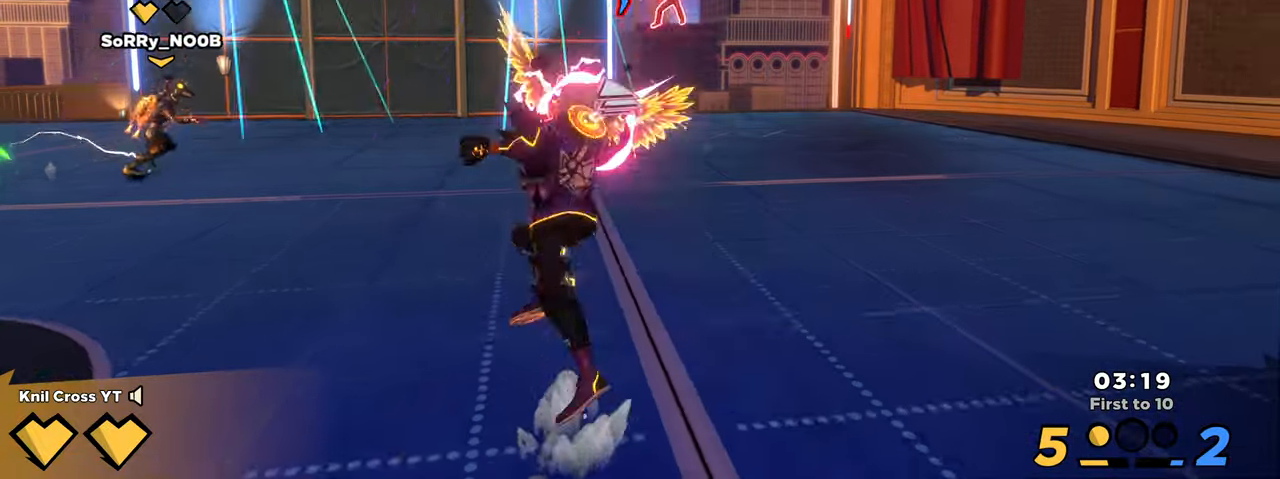
{"keys": ["w"], "mouse": [], "events": []}
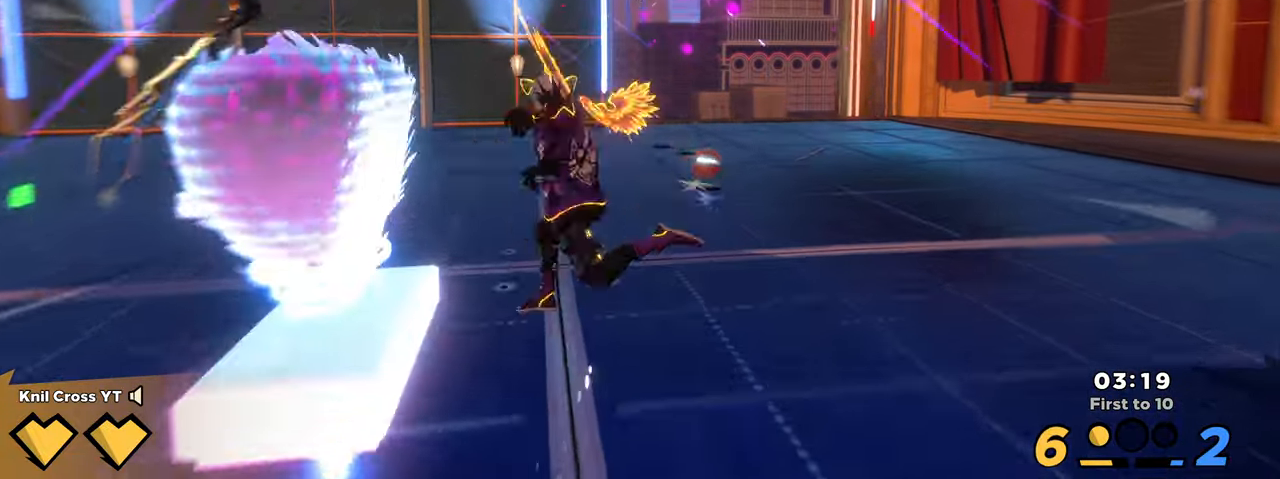
{"keys": ["d"], "mouse": [], "events": [[166, "d", "down"], [166, "space", "down"], [250, "space", "up"], [400, "w", "up"]]}
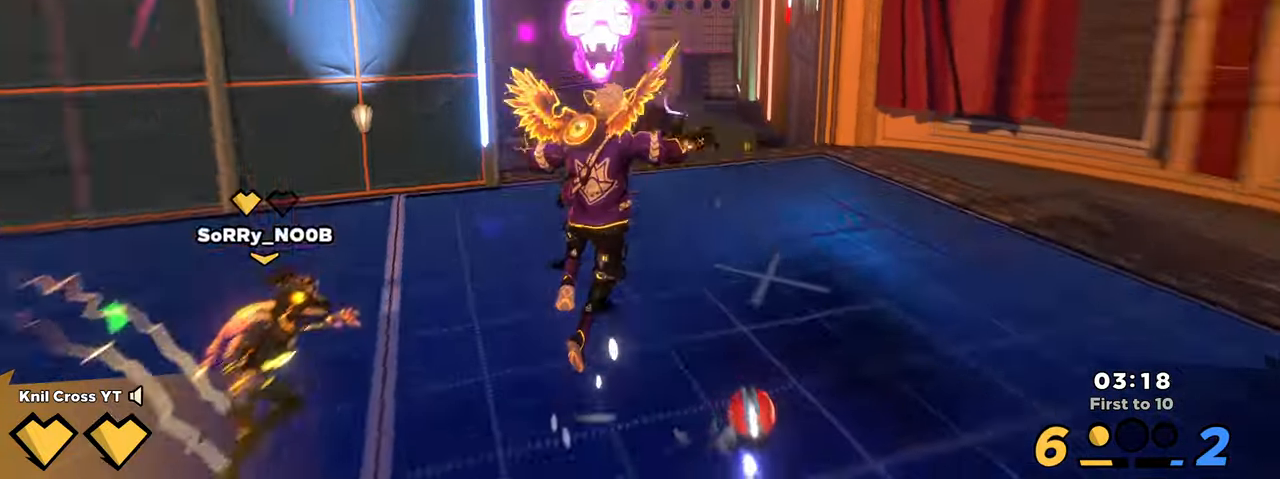
{"keys": ["d", "shift", "w"], "mouse": [], "events": [[16, "s", "down"], [66, "s", "up"], [100, "w", "down"], [166, "d", "up"], [266, "d", "down"], [350, "shift", "down"]]}
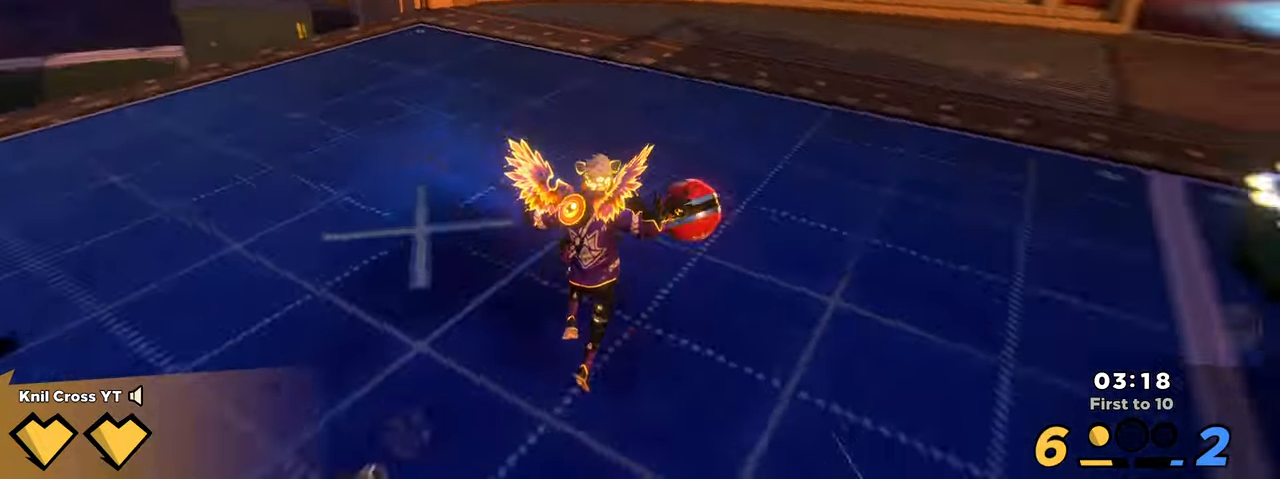
{"keys": [], "mouse": [], "events": [[100, "space", "down"], [117, "mouse_wheel", "down"], [217, "space", "up"], [233, "mouse_wheel", "up"], [267, "shift", "up"], [300, "q", "down"], [467, "q", "up"], [483, "d", "up"], [483, "w", "up"]]}
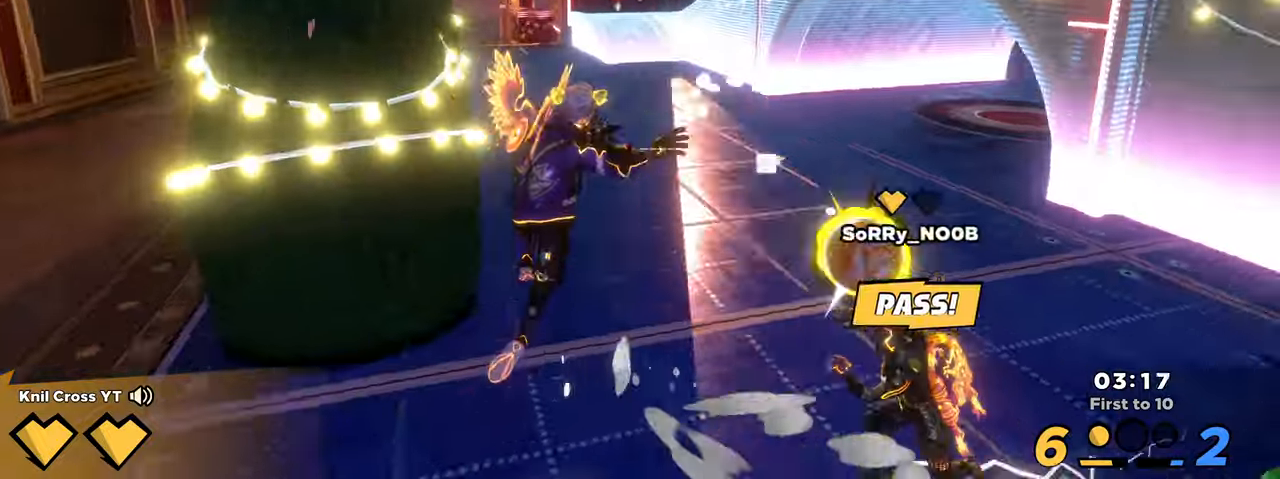
{"keys": ["d", "shift", "w"], "mouse": [], "events": [[167, "w", "down"], [283, "shift", "down"], [400, "d", "down"]]}
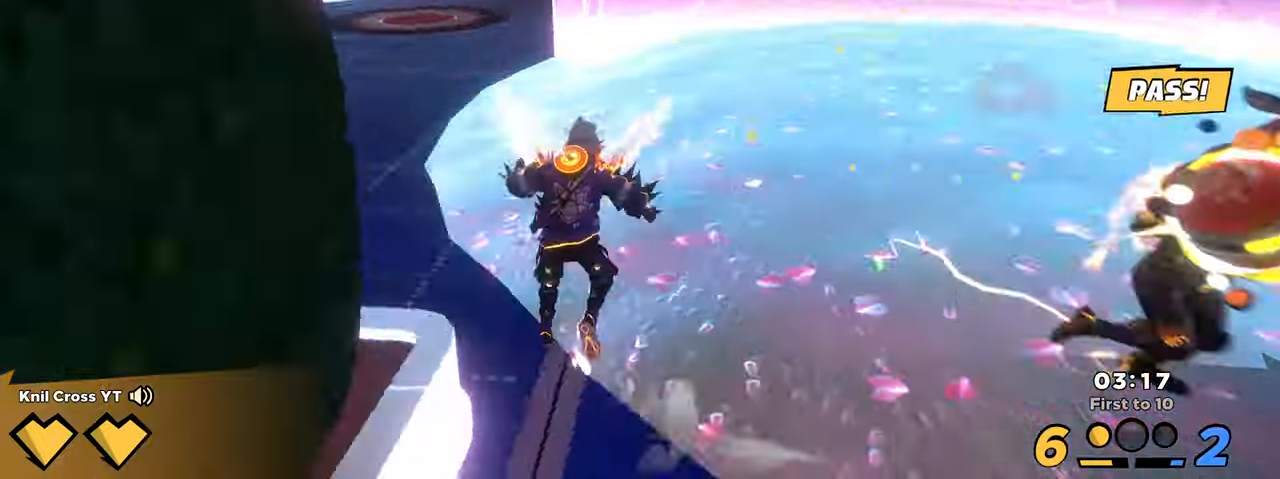
{"keys": ["shift", "w"], "mouse": [], "events": [[100, "d", "up"]]}
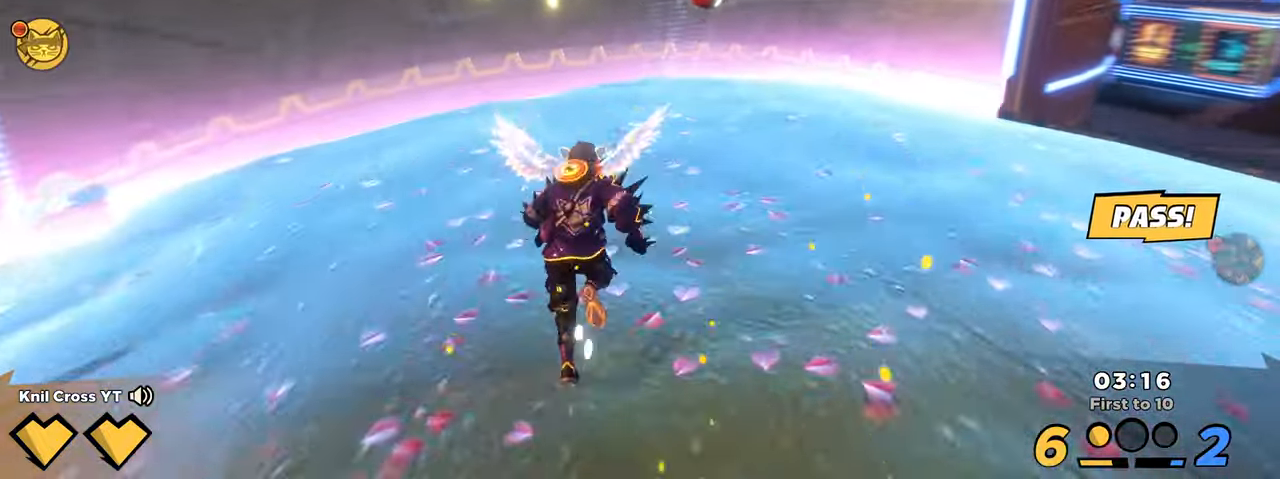
{"keys": ["d", "shift", "space", "w"], "mouse": [], "events": [[200, "d", "down"], [450, "space", "down"]]}
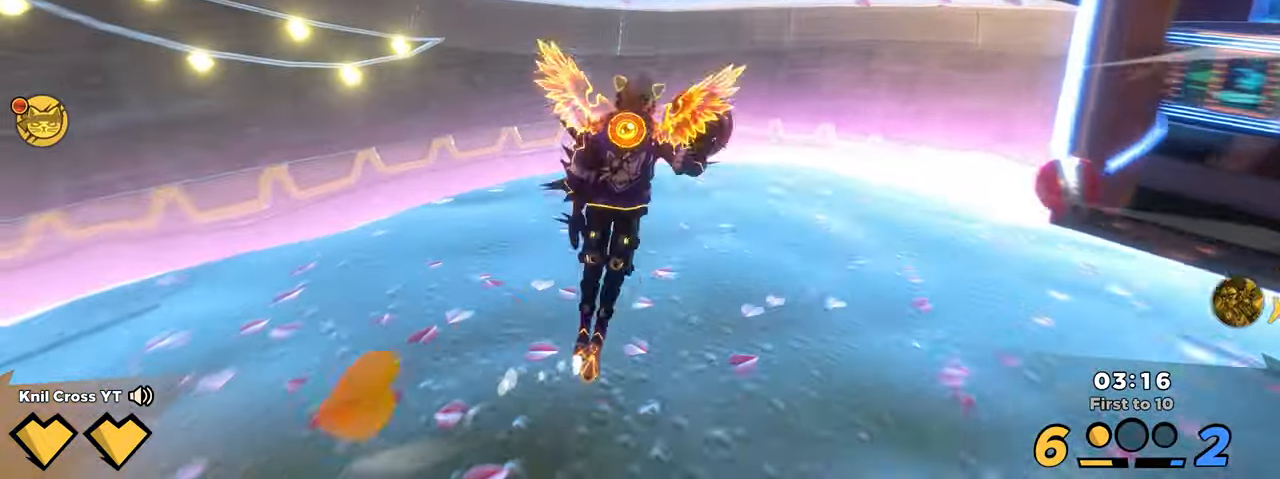
{"keys": ["shift", "w"], "mouse": []}
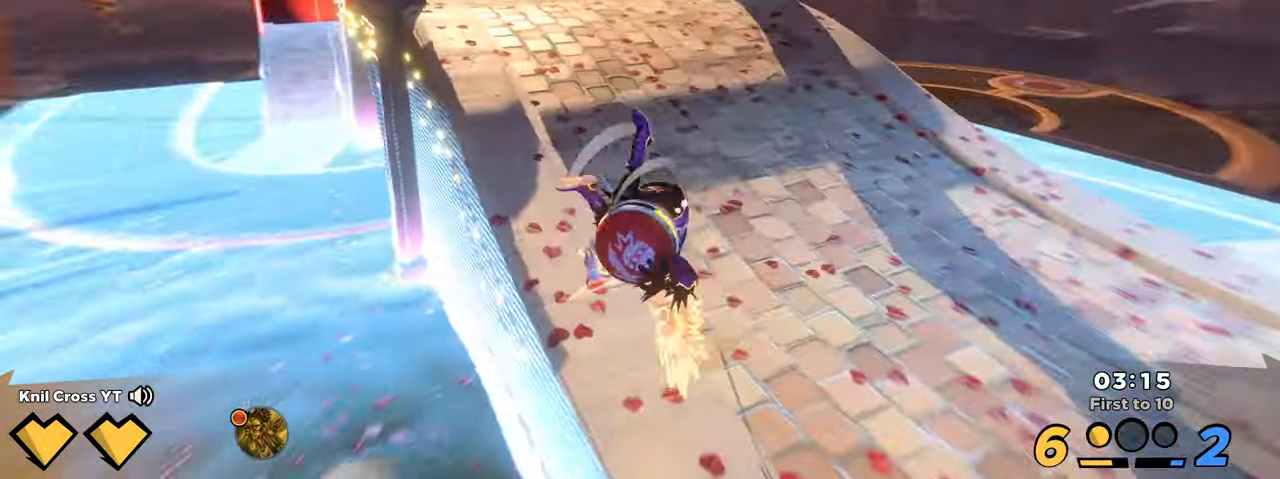
{"keys": ["shift", "w"], "mouse": [], "events": [[167, "mouse_left", "down"], [233, "mouse_left", "up"], [283, "space", "down"], [400, "space", "up"]]}
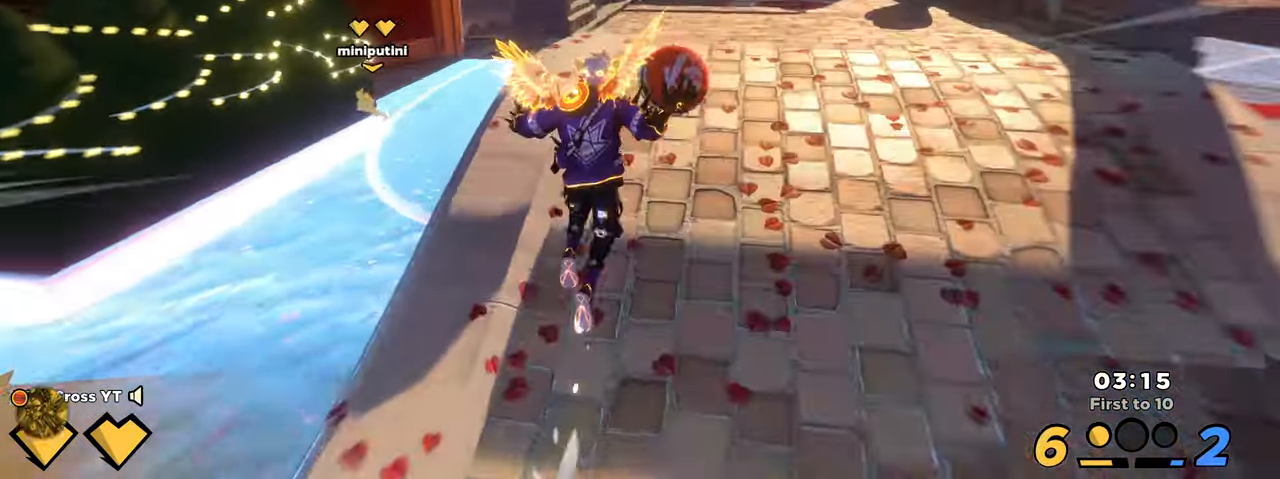
{"keys": ["d", "shift", "space", "w"], "mouse": [], "events": [[33, "d", "down"], [117, "d", "up"], [283, "d", "down"], [350, "space", "down"]]}
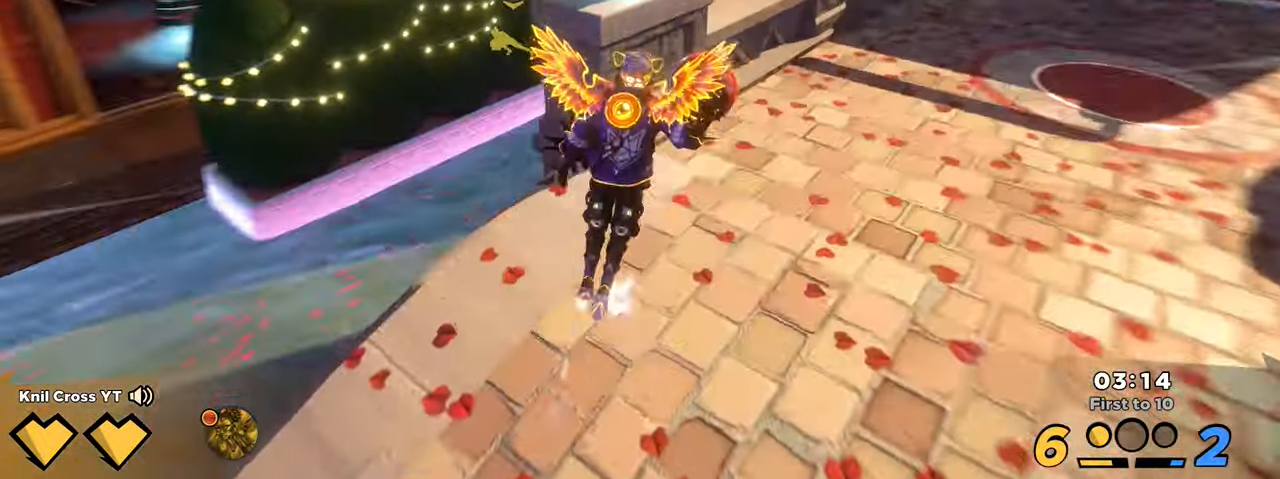
{"keys": ["shift", "w"], "mouse": [], "events": [[17, "space", "up"], [267, "d", "up"], [283, "q", "down"], [417, "q", "up"]]}
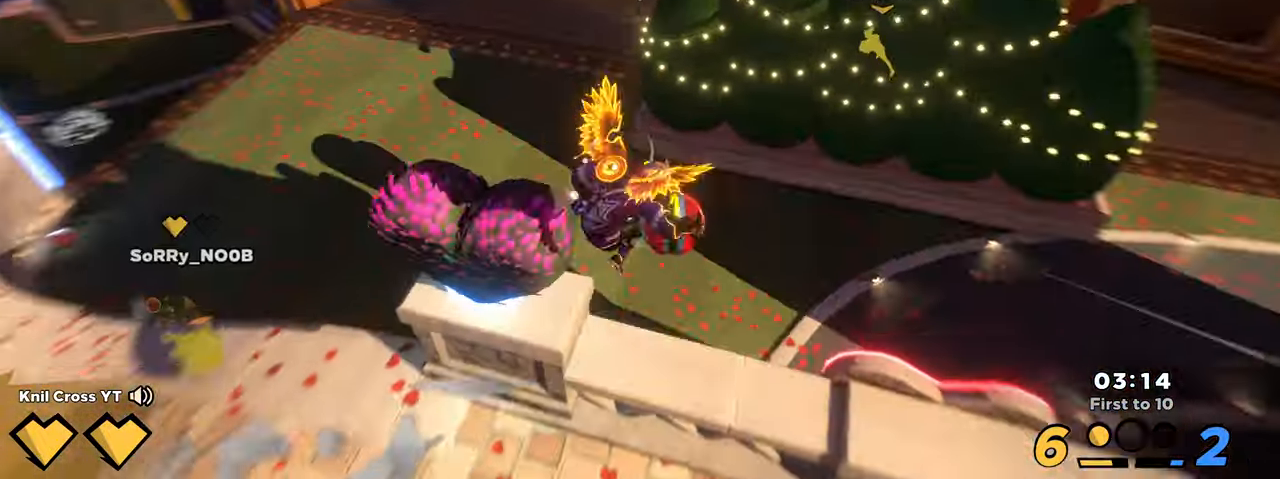
{"keys": ["q", "shift", "w"], "mouse": [], "events": [[350, "q", "down"]]}
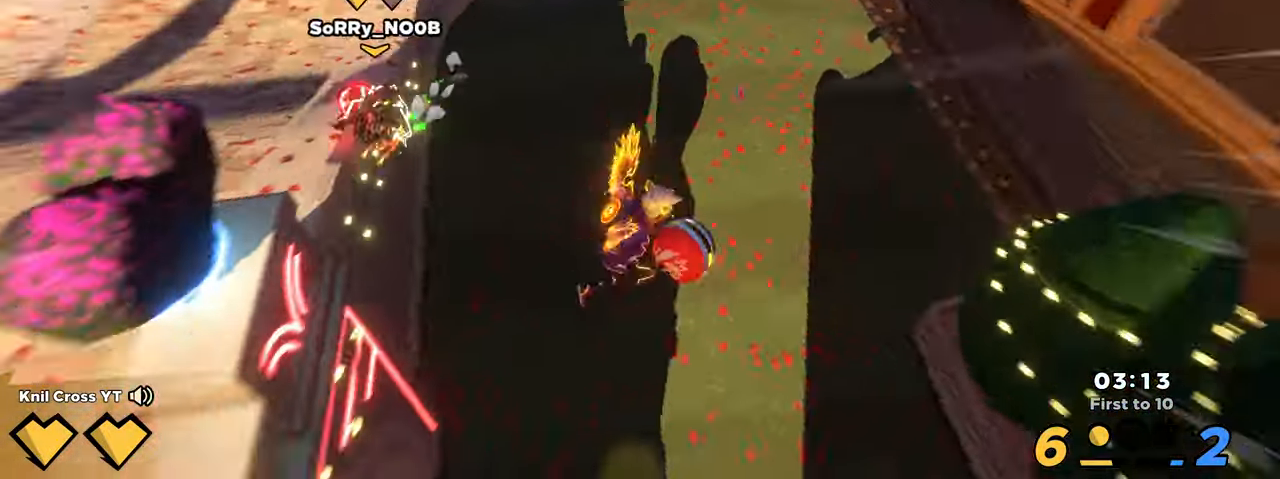
{"keys": ["shift", "w"], "mouse": [], "events": [[17, "q", "up"], [50, "mouse_wheel", "down"], [117, "shift", "up"], [183, "mouse_wheel", "up"], [300, "q", "down"], [333, "shift", "down"], [467, "q", "up"]]}
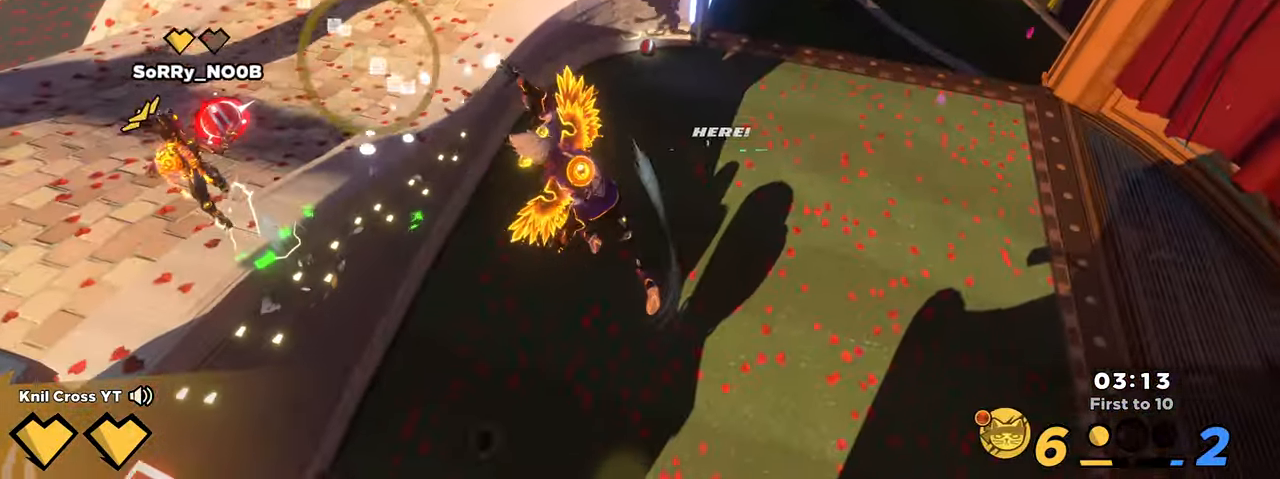
{"keys": ["shift", "w"], "mouse": [], "events": [[117, "q", "down"], [250, "q", "up"], [350, "q", "down"], [500, "q", "up"]]}
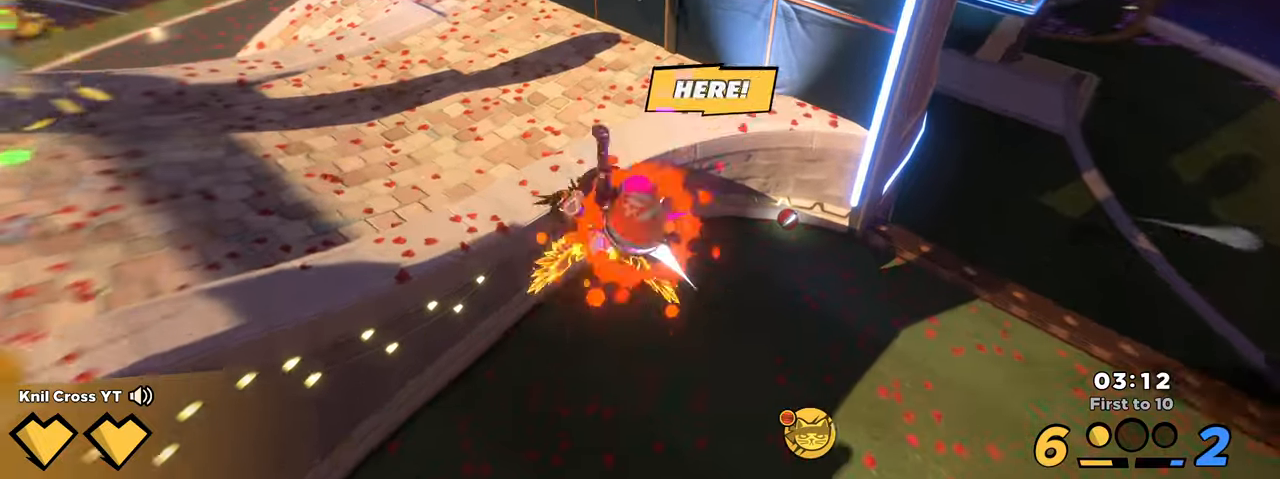
{"keys": ["q", "shift", "w"], "mouse": [], "events": [[150, "a", "down"], [267, "a", "up"], [334, "q", "down"]]}
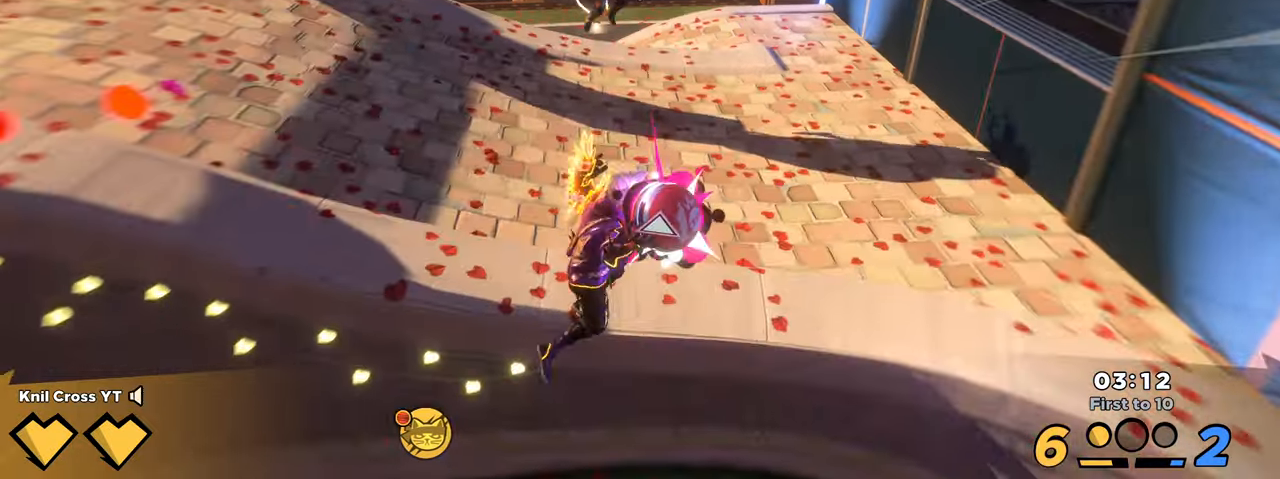
{"keys": ["shift", "space", "w"], "mouse": [], "events": [[67, "q", "up"], [134, "d", "down"], [350, "d", "up"], [484, "space", "down"]]}
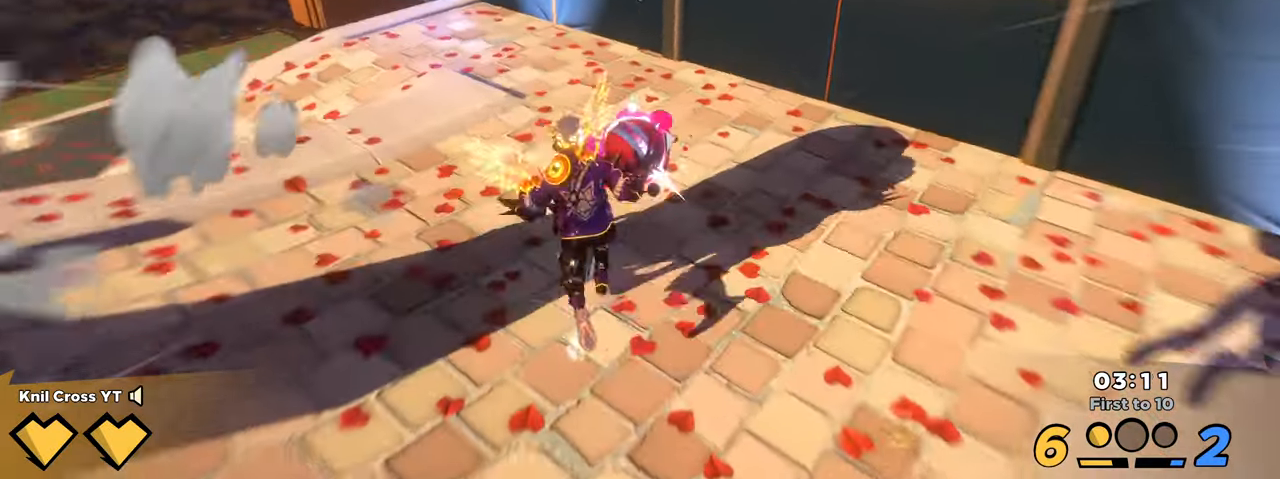
{"keys": ["d", "w"], "mouse": ["left"], "events": [[117, "space", "up"], [150, "q", "down"], [217, "d", "down"], [334, "mouse_left", "down"], [350, "q", "up"], [434, "shift", "up"]]}
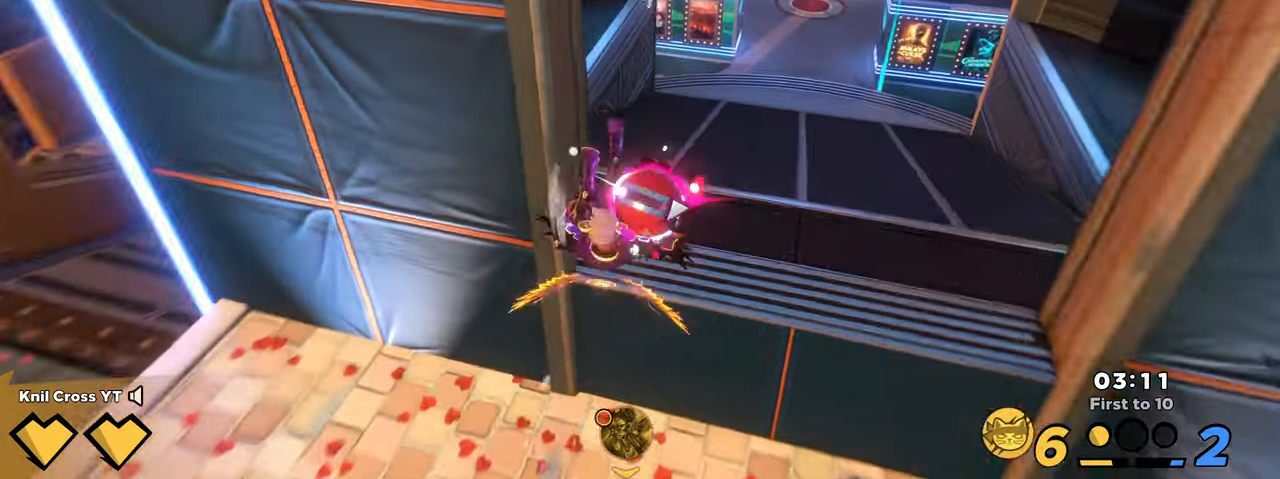
{"keys": ["shift", "w"], "mouse": ["left"], "events": [[384, "d", "up"], [417, "shift", "down"]]}
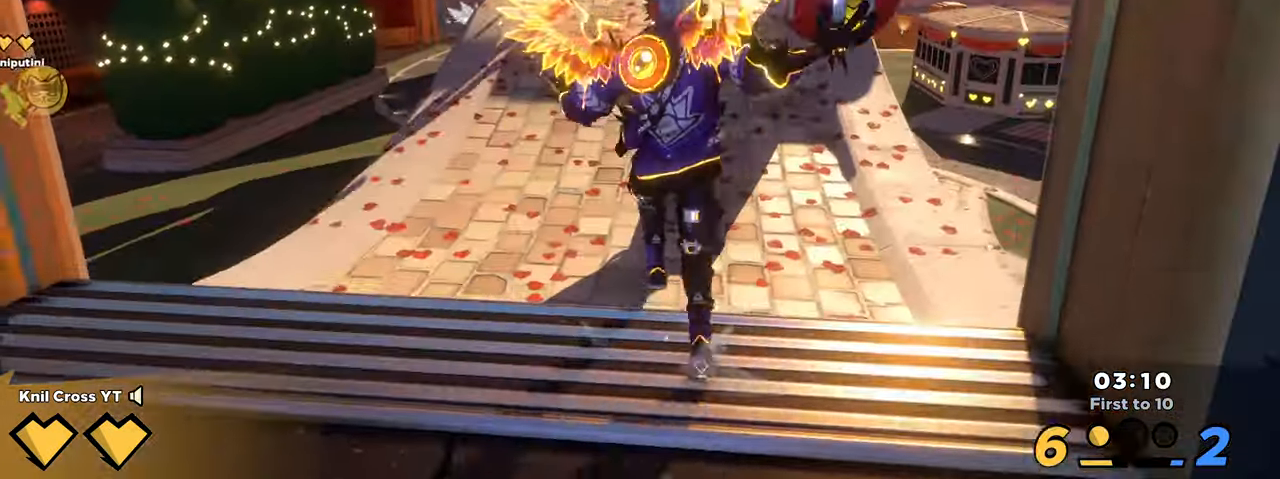
{"keys": ["w"], "mouse": [], "events": [[67, "space", "down"], [217, "mouse_left", "up"], [217, "space", "up"], [267, "mouse_wheel", "down"], [367, "mouse_wheel", "up"], [434, "shift", "up"]]}
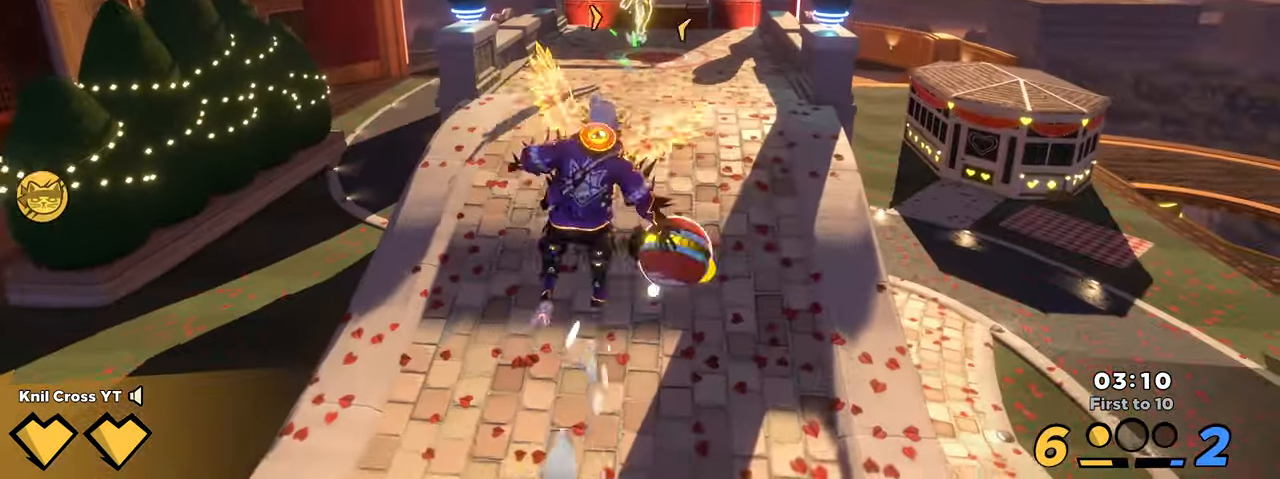
{"keys": ["w"], "mouse": [], "events": [[17, "q", "down"], [84, "shift", "down"], [200, "q", "up"], [500, "shift", "up"]]}
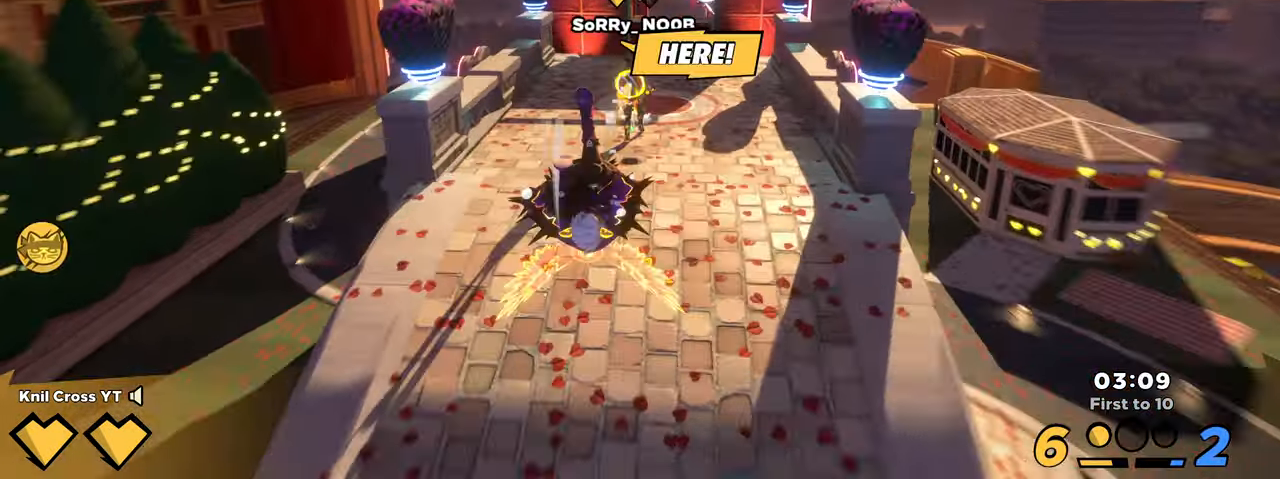
{"keys": ["w"], "mouse": [], "events": []}
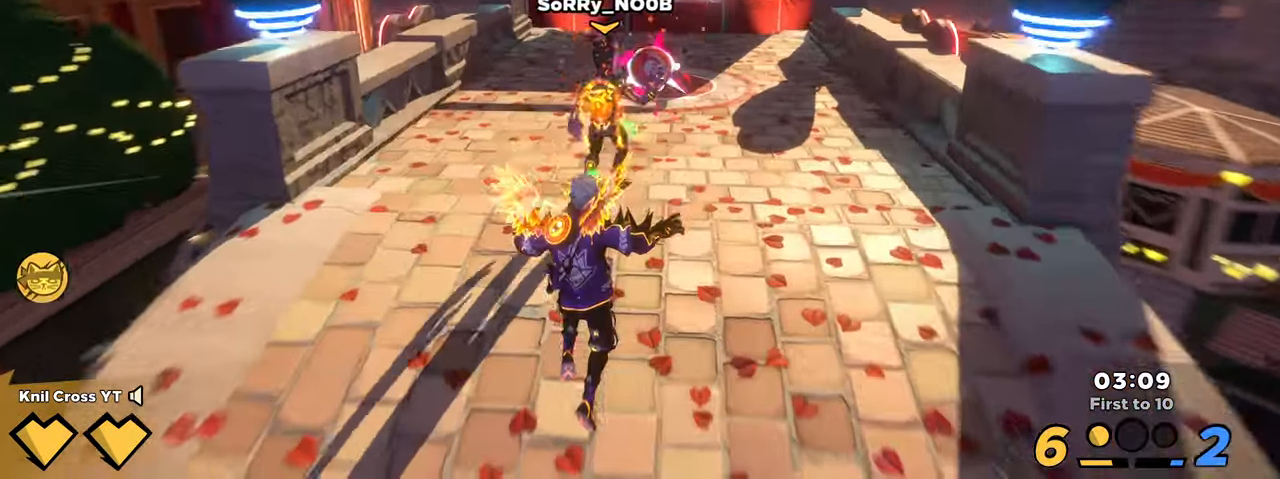
{"keys": ["w"], "mouse": [], "events": [[67, "d", "down"], [167, "d", "up"], [217, "mouse_right", "down"], [367, "mouse_right", "up"]]}